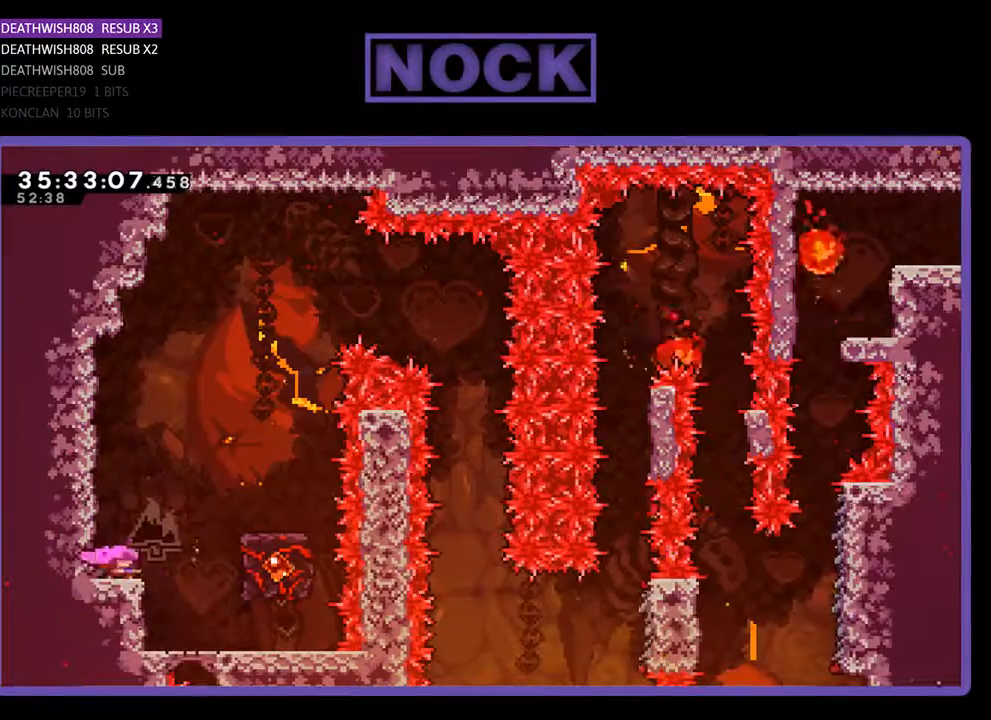
Gameplay with a controller (PlayStation layout); each line is a JSON object with the inputs held at the frame after it. "events" lists button and stick changes between this image and that frame as [ms after this image, input, new state], when the widget could be followed in between. Not read: left_stick right_stick.
{"buttons": ["R2"], "events": []}
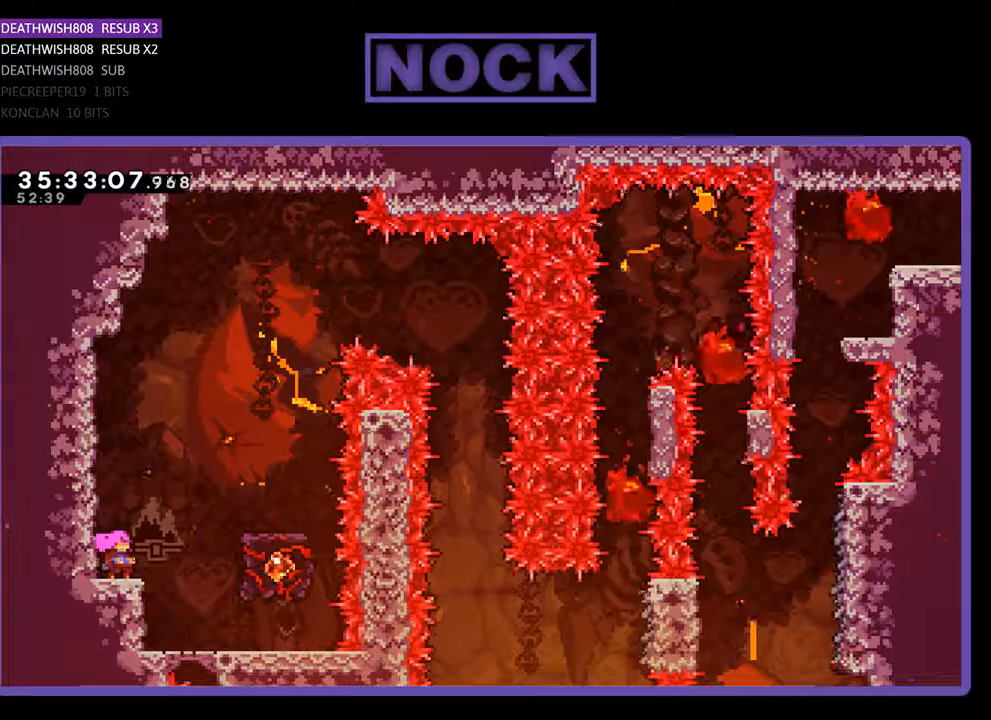
{"buttons": ["CROSS", "R2", "DPAD_RIGHT"], "events": [[267, "DPAD_RIGHT", "down"], [367, "CROSS", "down"]]}
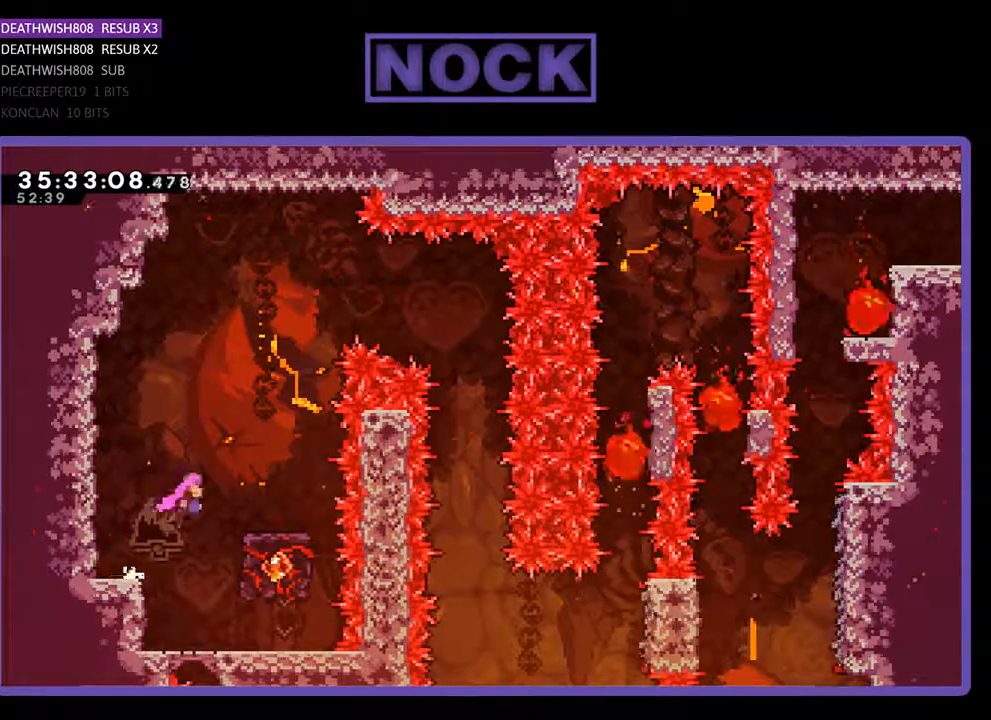
{"buttons": ["R2"], "events": [[267, "CROSS", "up"], [267, "DPAD_RIGHT", "up"]]}
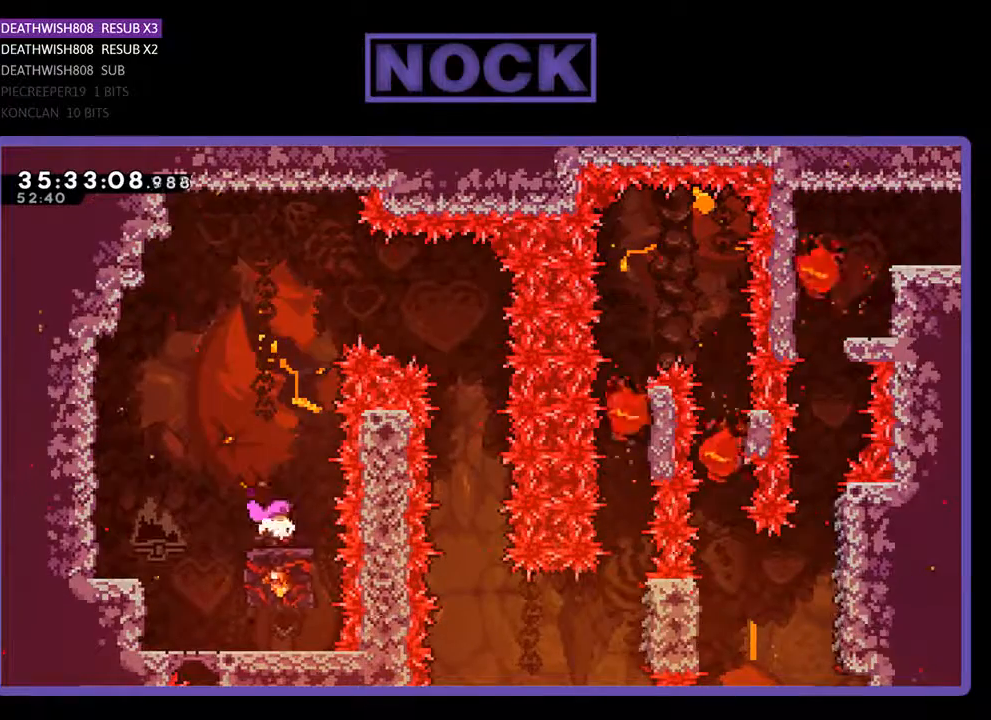
{"buttons": ["CROSS", "R2", "DPAD_RIGHT"], "events": [[300, "CROSS", "down"], [333, "DPAD_RIGHT", "down"]]}
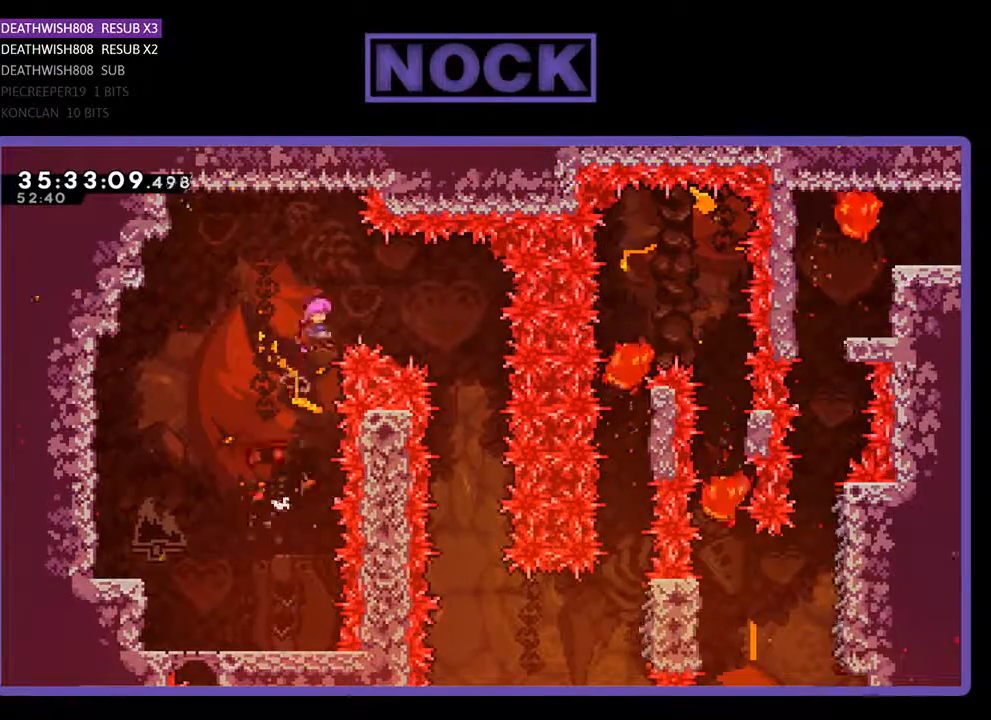
{"buttons": ["R2", "DPAD_RIGHT"], "events": [[233, "CROSS", "up"]]}
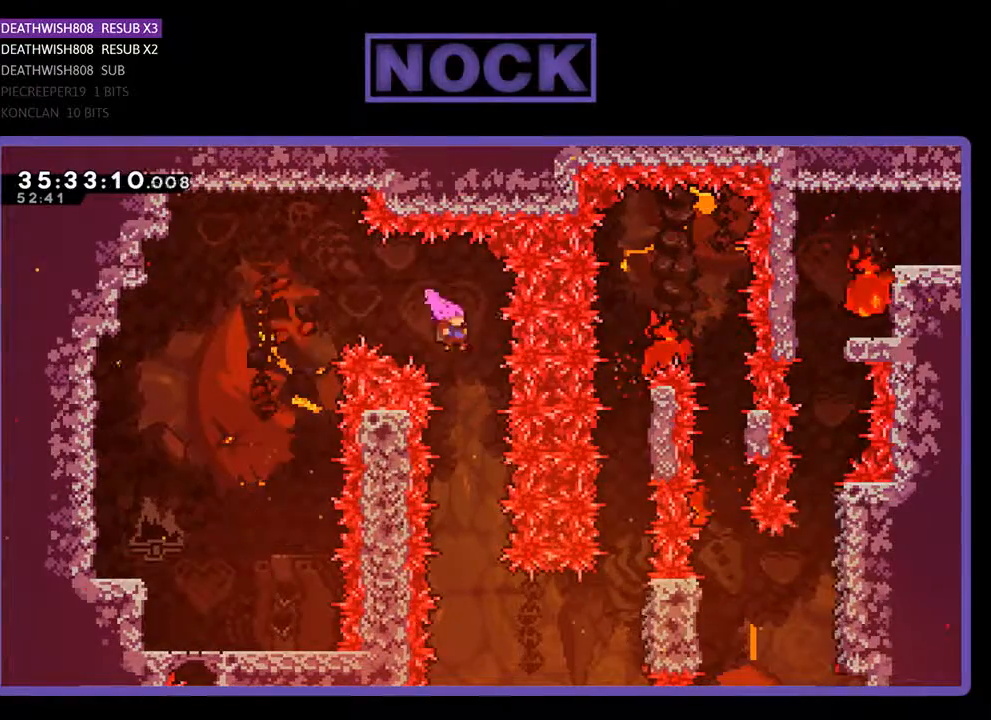
{"buttons": ["R2", "DPAD_RIGHT"], "events": [[33, "DPAD_RIGHT", "up"], [500, "DPAD_RIGHT", "down"]]}
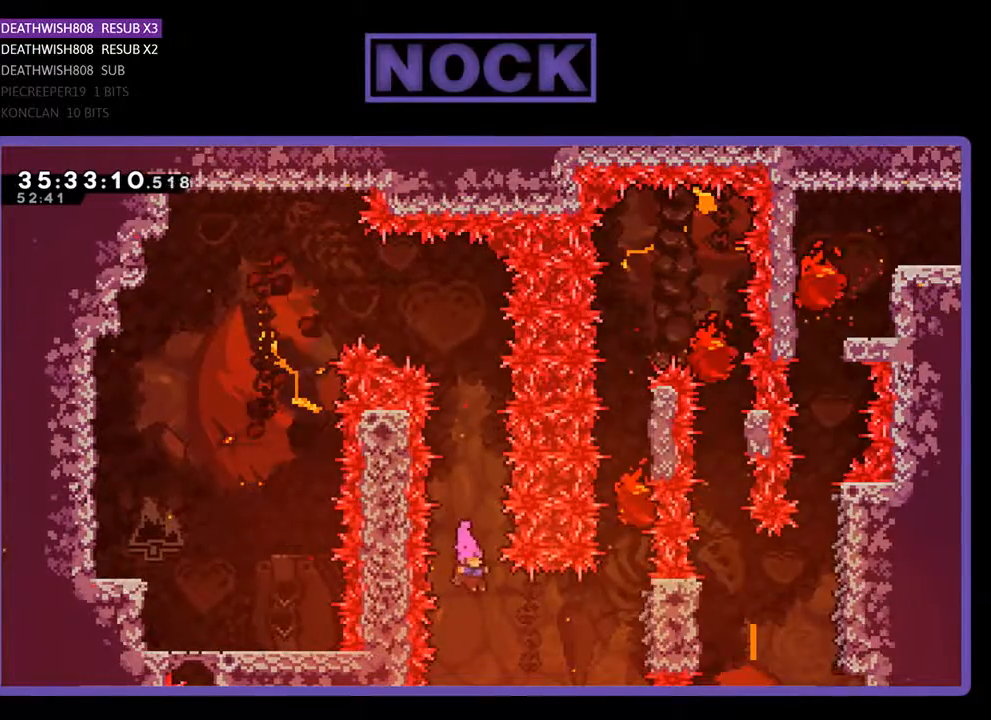
{"buttons": ["R2"], "events": [[100, "CIRCLE", "down"], [367, "CIRCLE", "up"], [467, "DPAD_RIGHT", "up"]]}
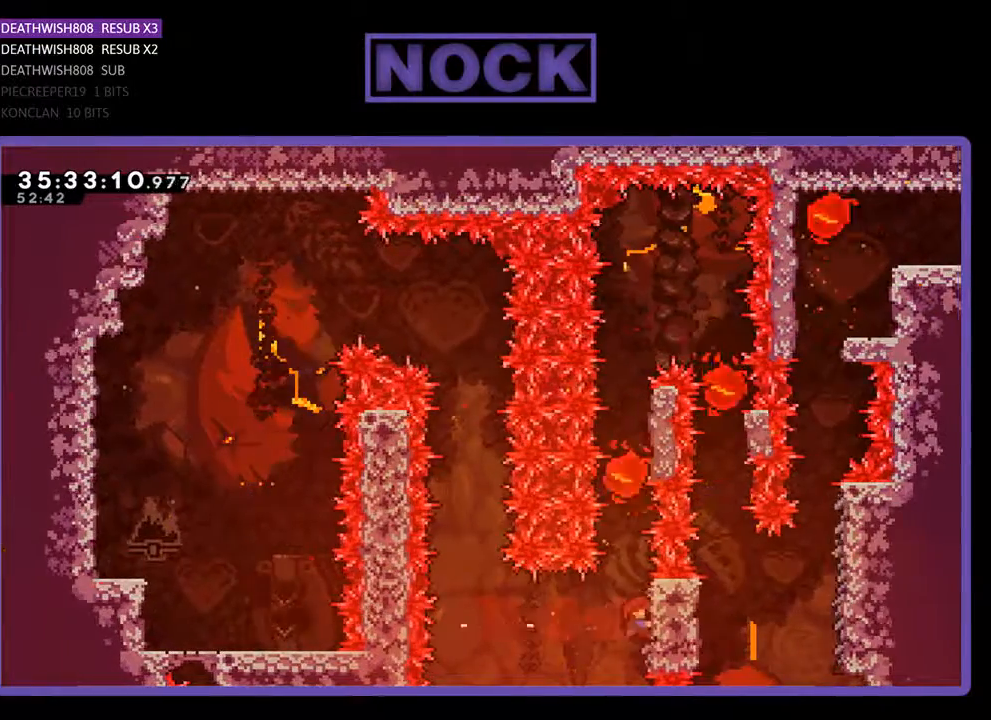
{"buttons": [], "events": [[100, "DPAD_UP", "down"], [333, "DPAD_UP", "up"], [367, "R2", "up"]]}
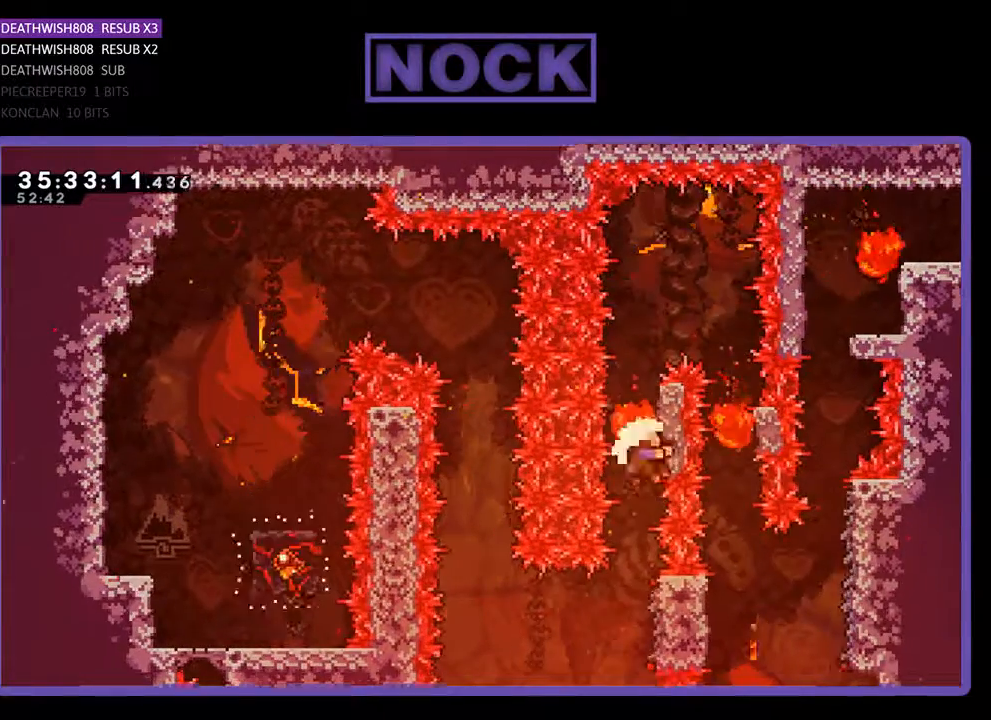
{"buttons": [], "events": [[100, "R2", "down"], [433, "R2", "up"]]}
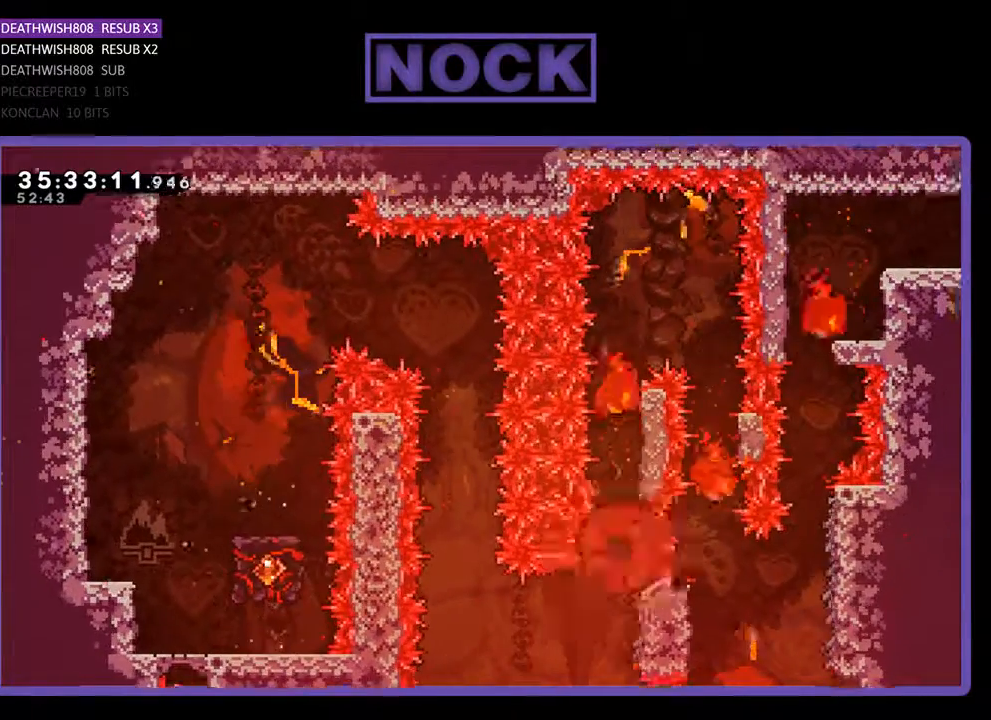
{"buttons": [], "events": []}
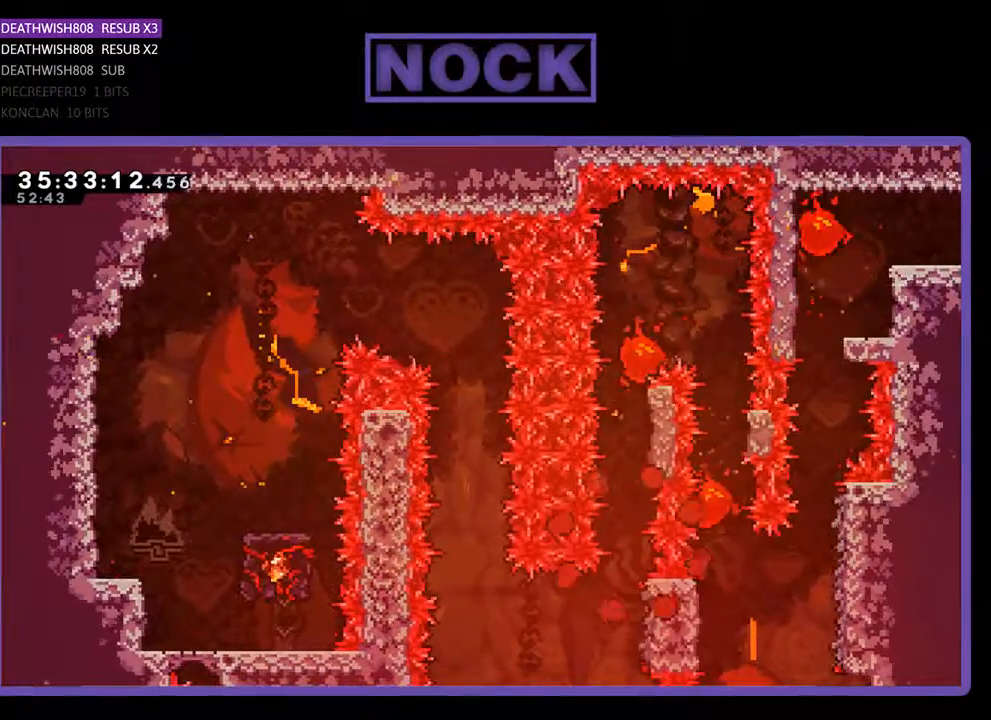
{"buttons": ["R2"], "events": [[133, "R2", "down"]]}
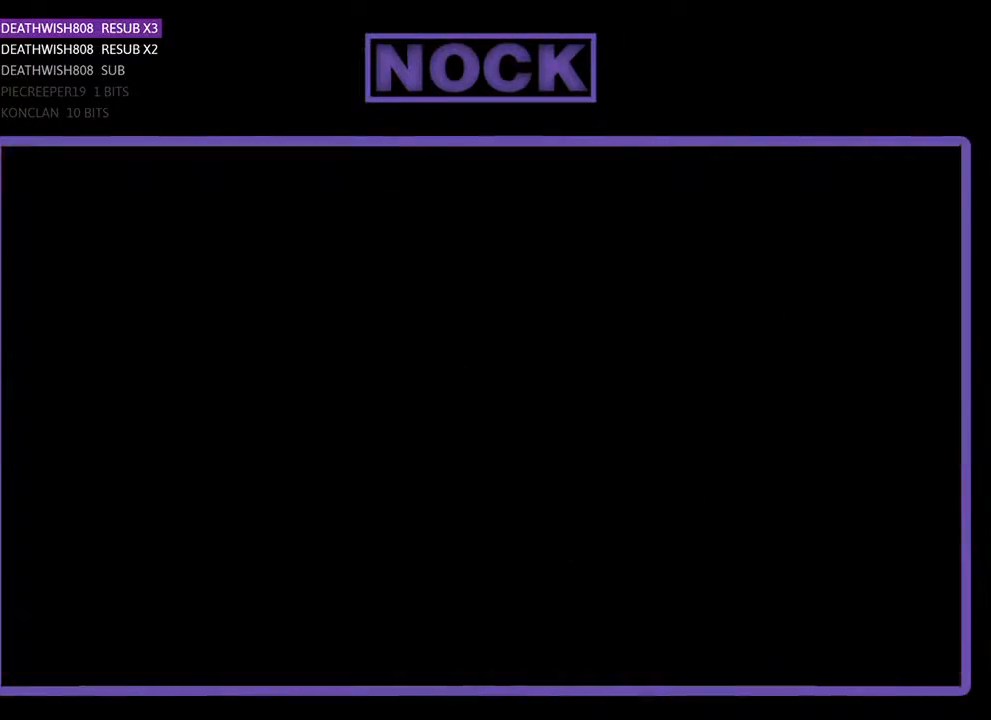
{"buttons": ["R2"], "events": []}
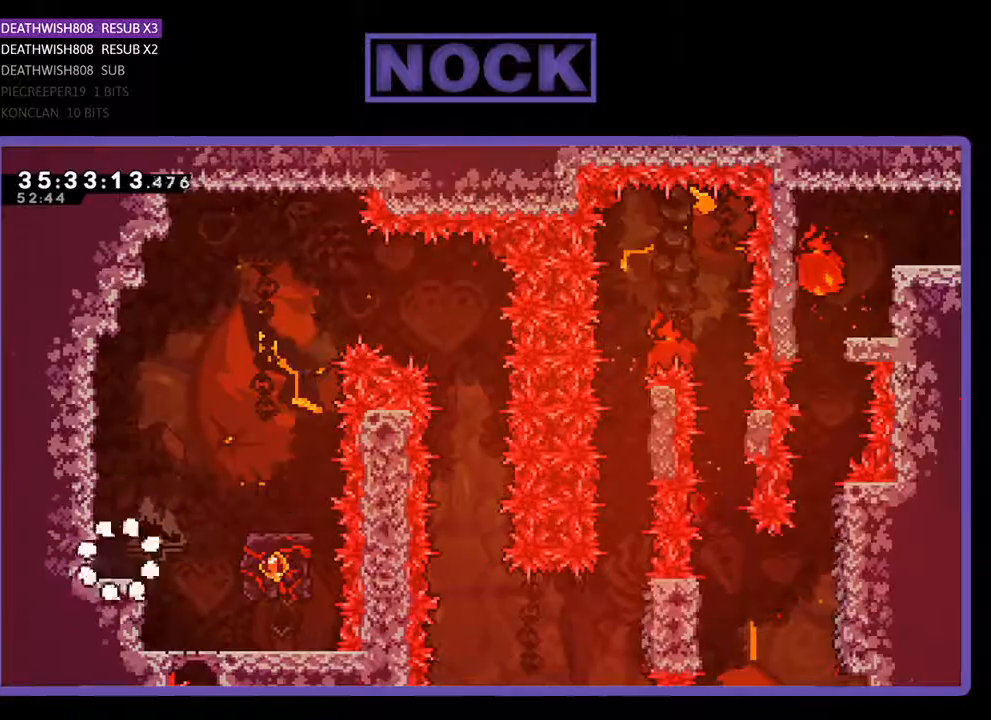
{"buttons": ["R2"], "events": [[267, "DPAD_RIGHT", "down"], [333, "DPAD_RIGHT", "up"]]}
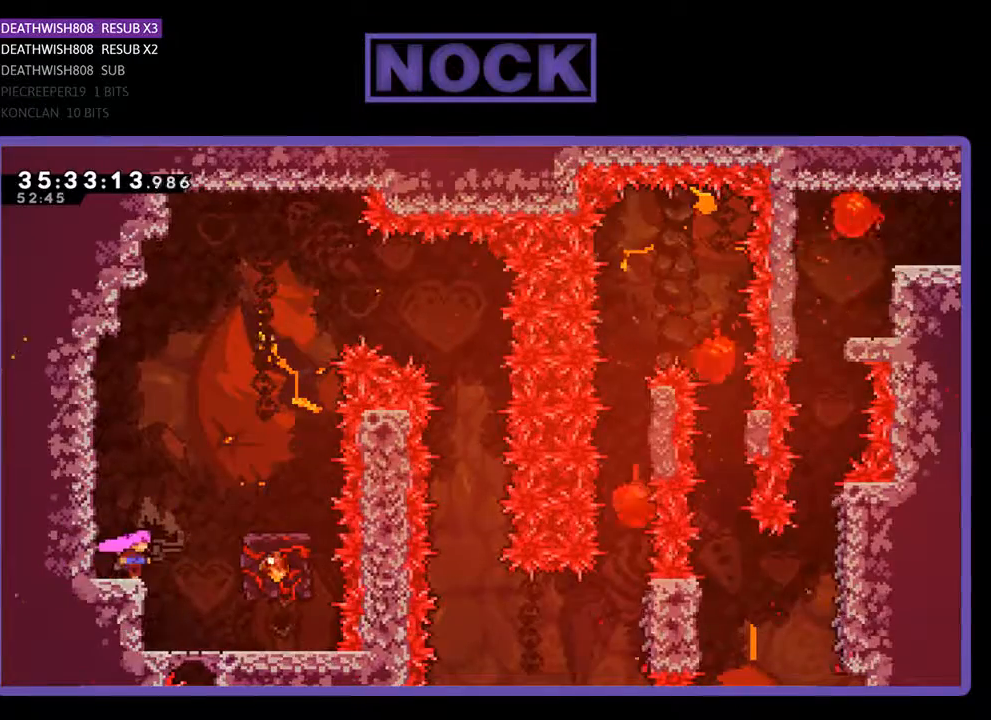
{"buttons": ["CROSS", "R2", "DPAD_RIGHT"], "events": [[433, "DPAD_RIGHT", "down"], [500, "CROSS", "down"]]}
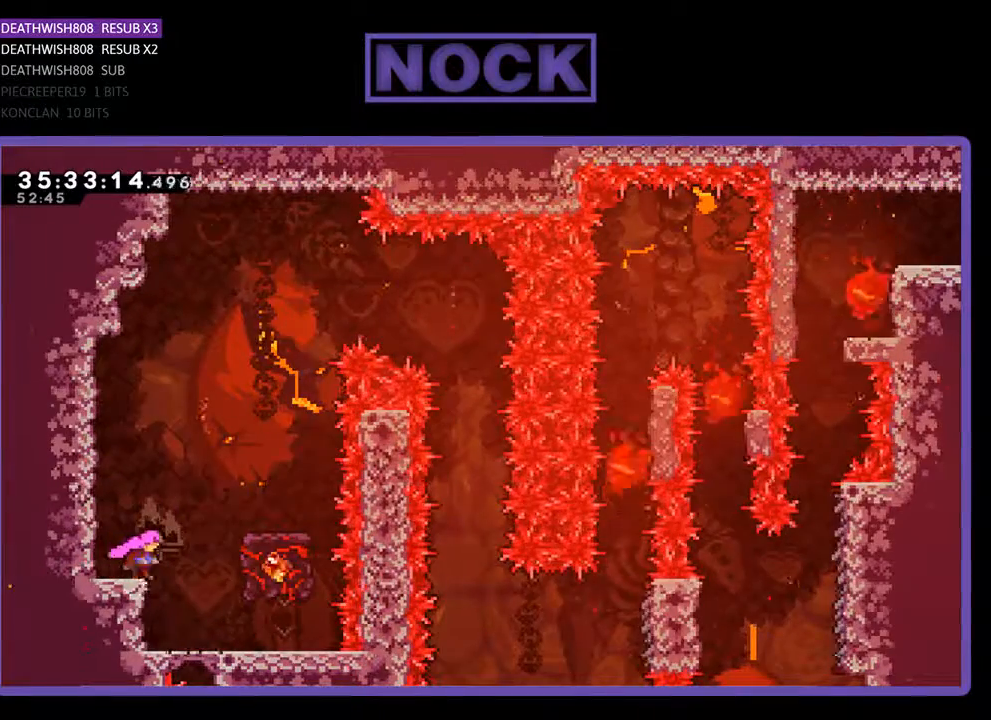
{"buttons": ["R2"], "events": [[433, "CROSS", "up"], [433, "DPAD_RIGHT", "up"]]}
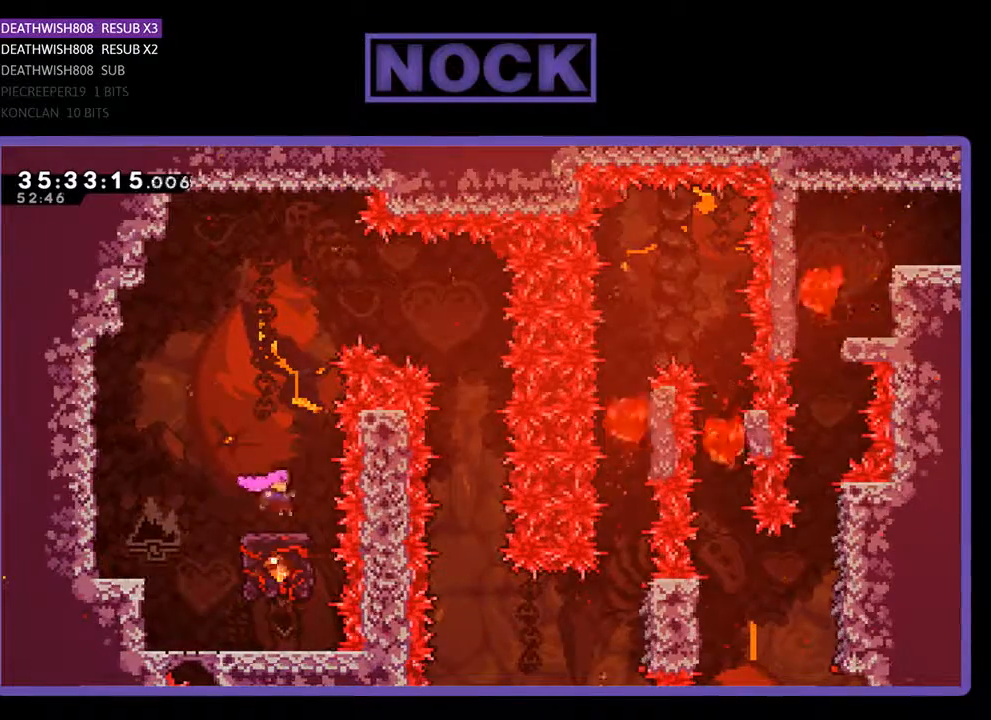
{"buttons": ["CROSS", "R2", "DPAD_RIGHT"], "events": [[433, "CROSS", "down"], [500, "DPAD_RIGHT", "down"]]}
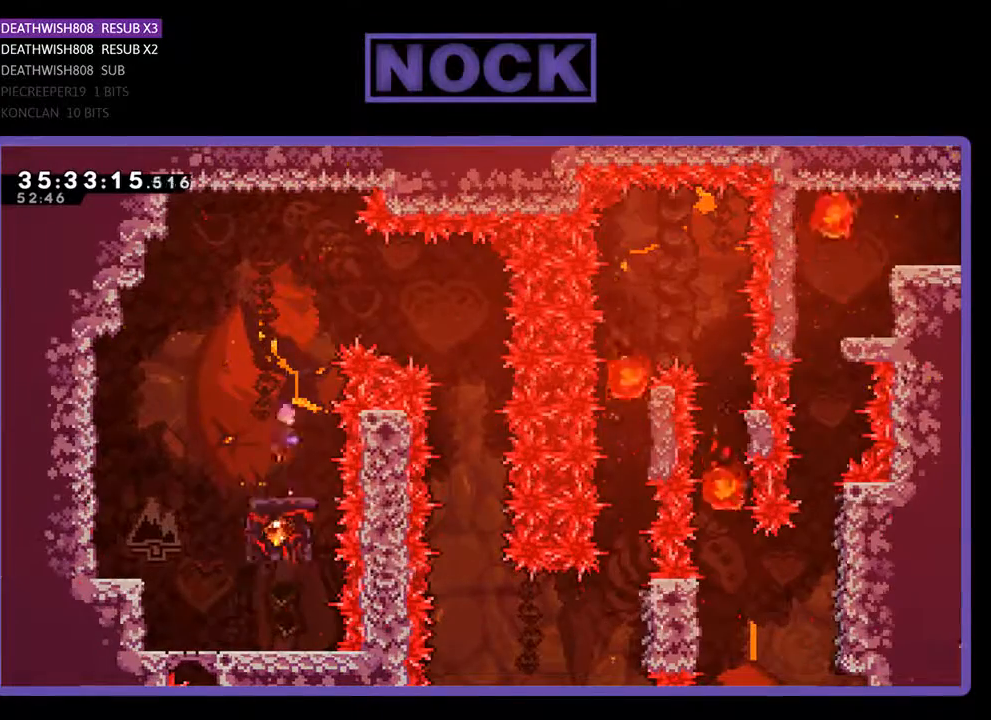
{"buttons": ["R2", "DPAD_RIGHT"], "events": [[433, "CROSS", "up"]]}
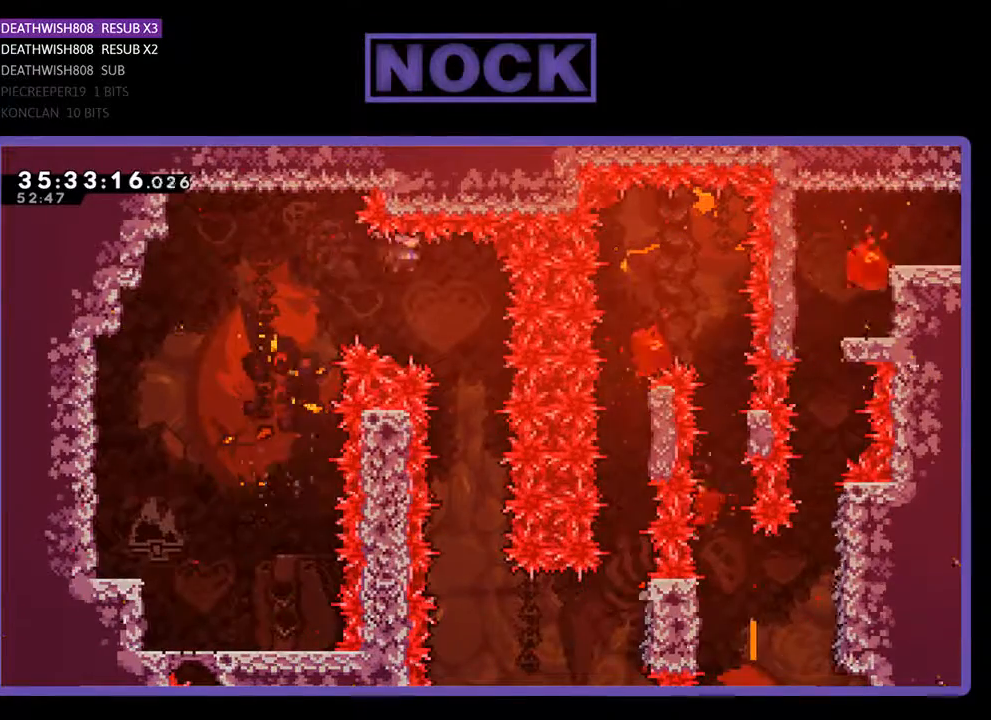
{"buttons": ["R2"], "events": [[200, "DPAD_RIGHT", "up"]]}
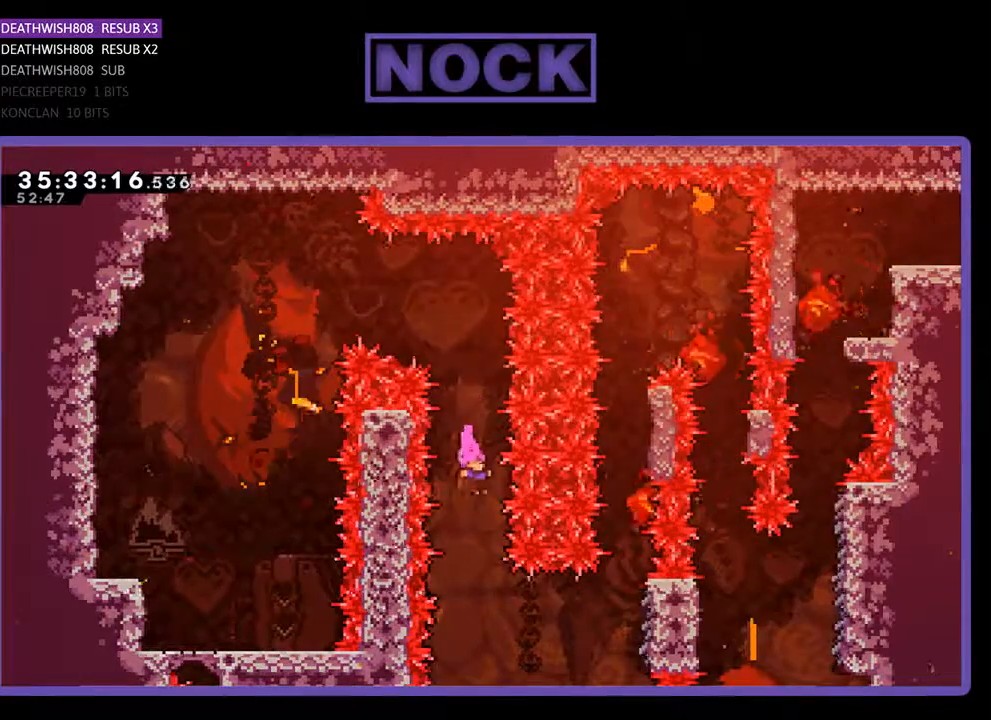
{"buttons": ["R2", "DPAD_RIGHT"], "events": [[167, "DPAD_RIGHT", "down"], [267, "CIRCLE", "down"], [500, "CIRCLE", "up"]]}
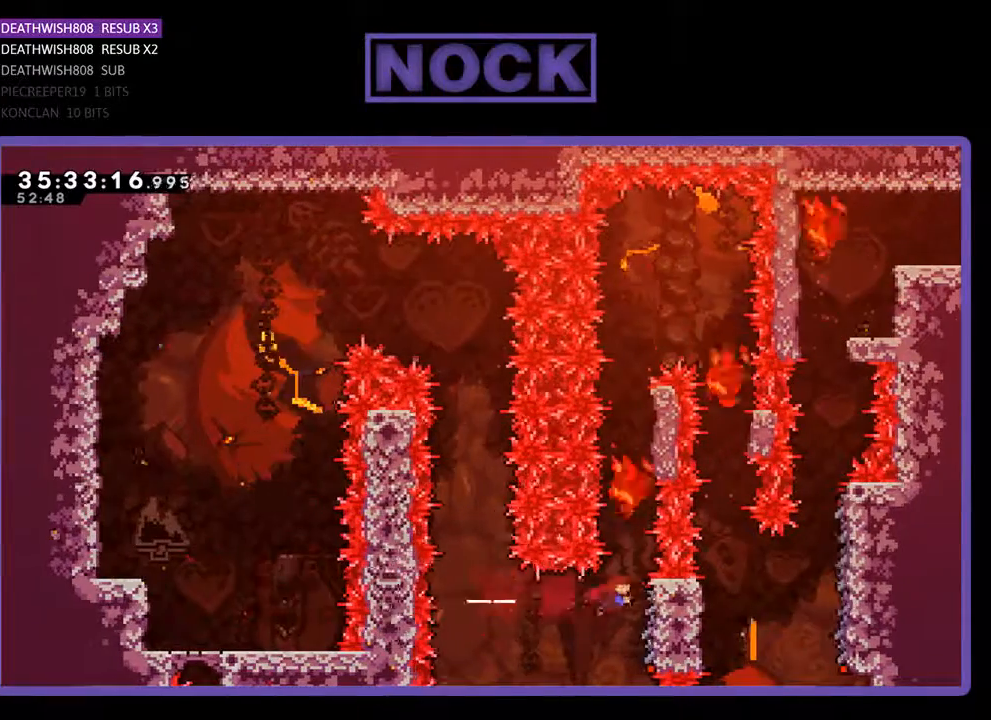
{"buttons": [], "events": [[100, "DPAD_RIGHT", "up"], [467, "R2", "up"]]}
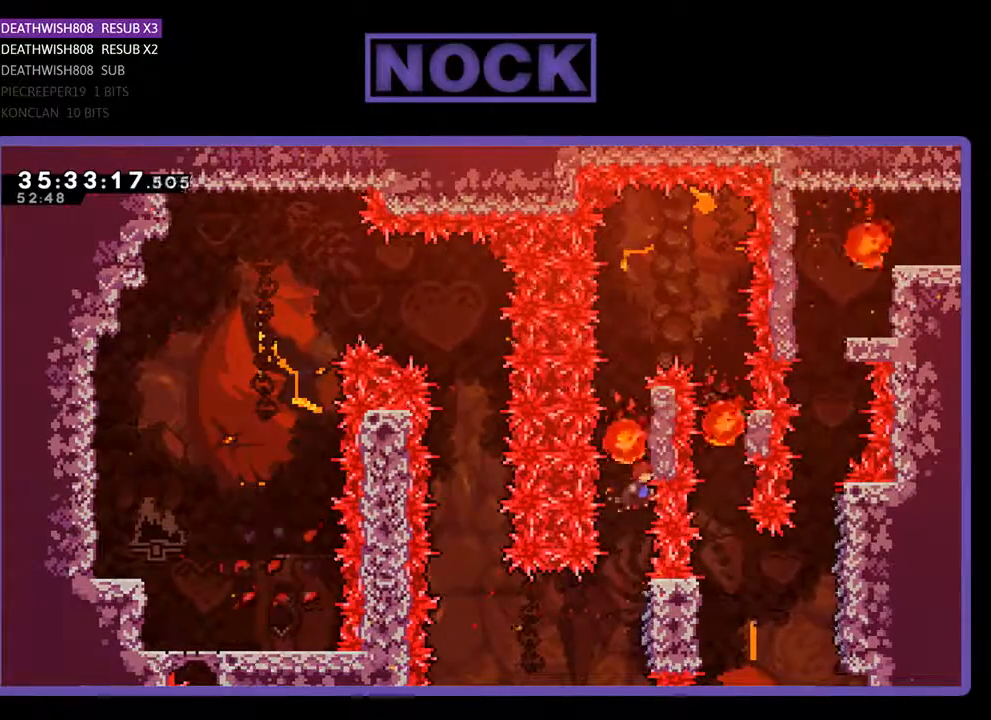
{"buttons": ["R2", "DPAD_UP"], "events": [[200, "R2", "down"], [300, "DPAD_UP", "down"]]}
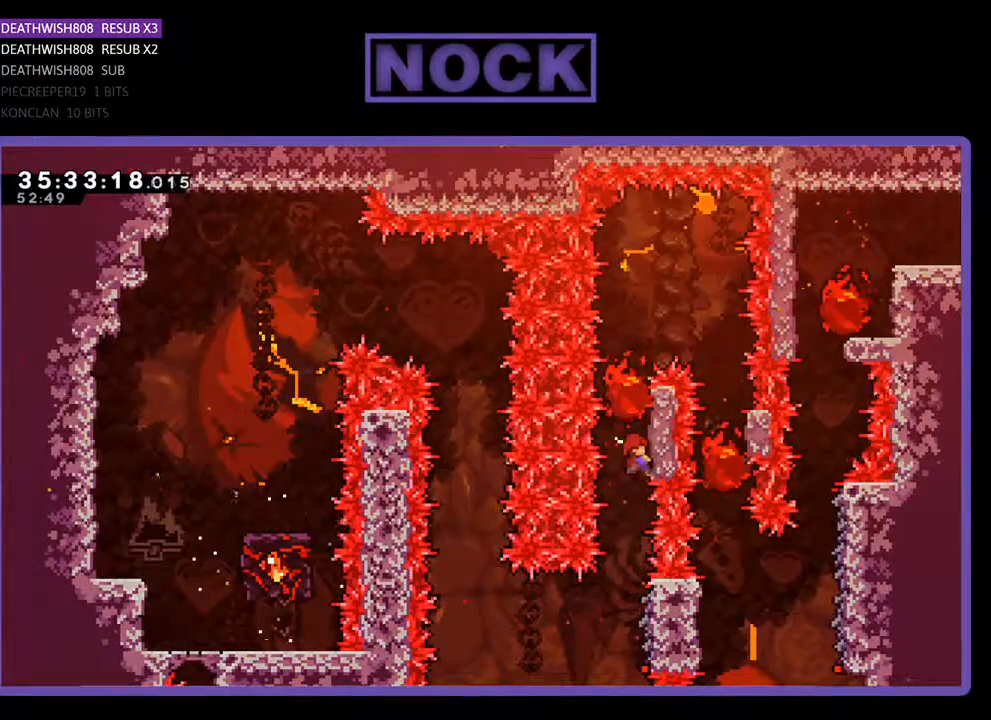
{"buttons": ["R2"], "events": [[33, "DPAD_UP", "up"], [267, "DPAD_UP", "down"], [467, "DPAD_UP", "up"]]}
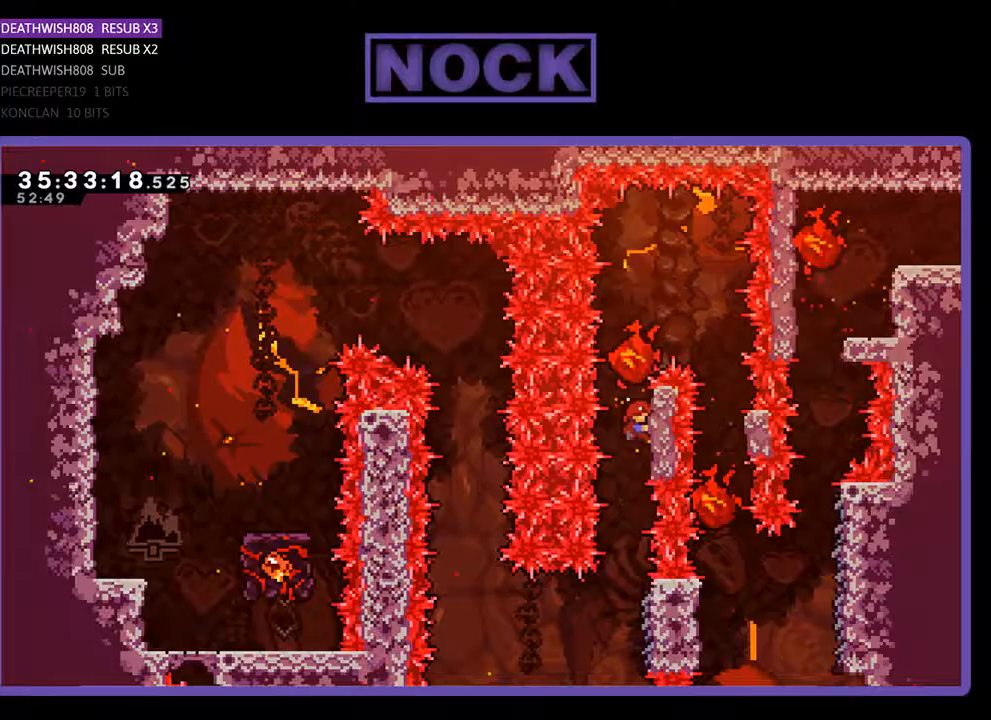
{"buttons": ["R2", "DPAD_UP"], "events": [[433, "DPAD_UP", "down"]]}
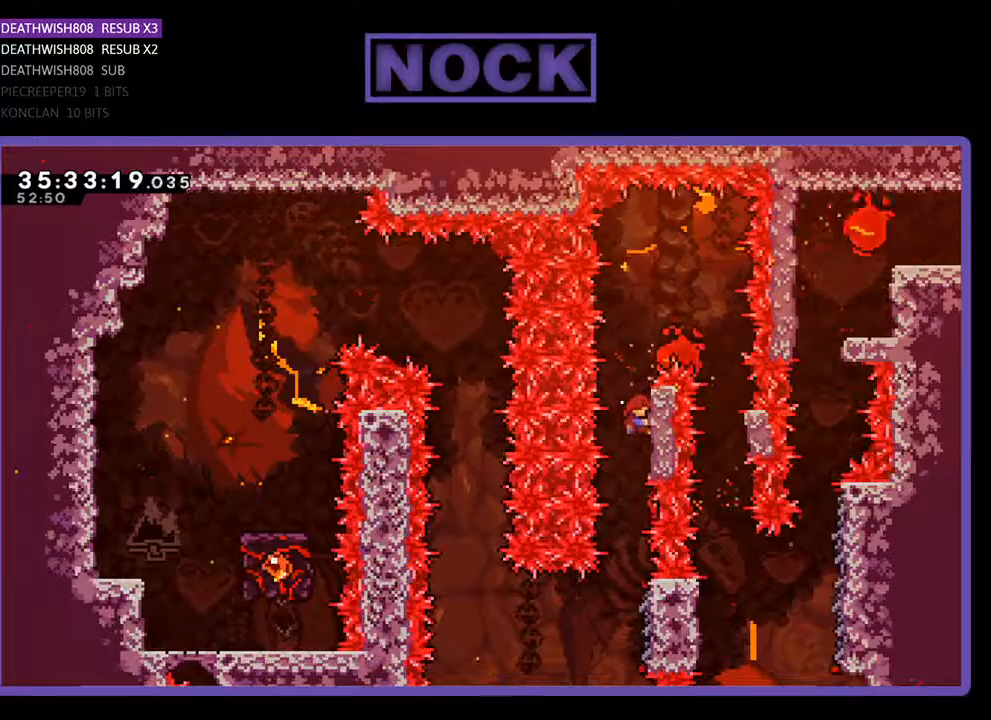
{"buttons": ["R2"], "events": [[267, "DPAD_UP", "up"]]}
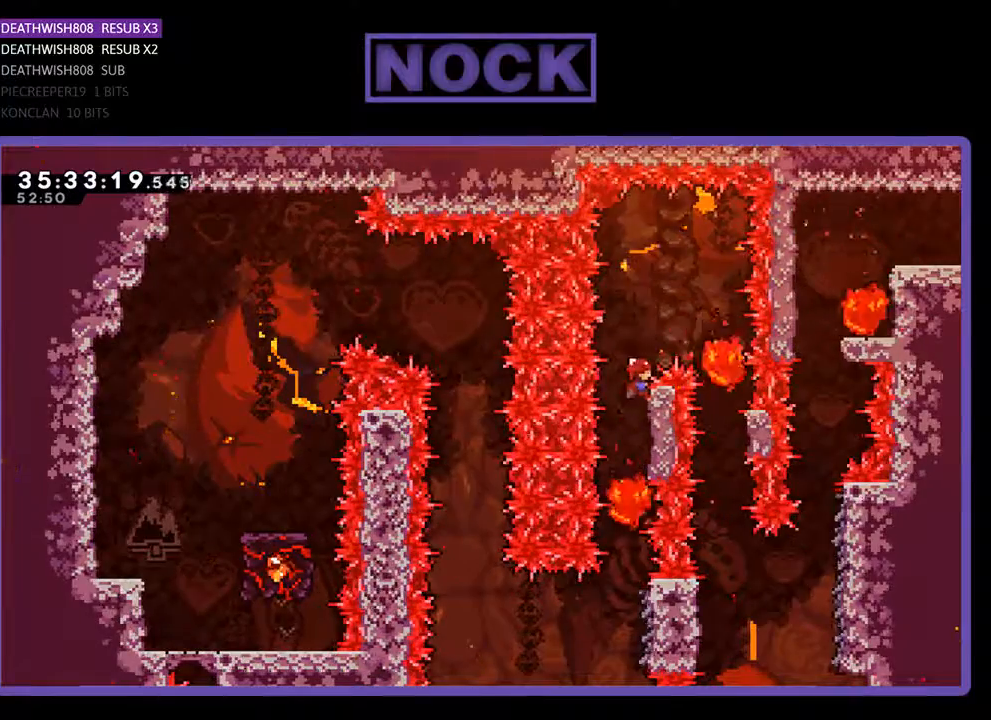
{"buttons": ["R2"], "events": []}
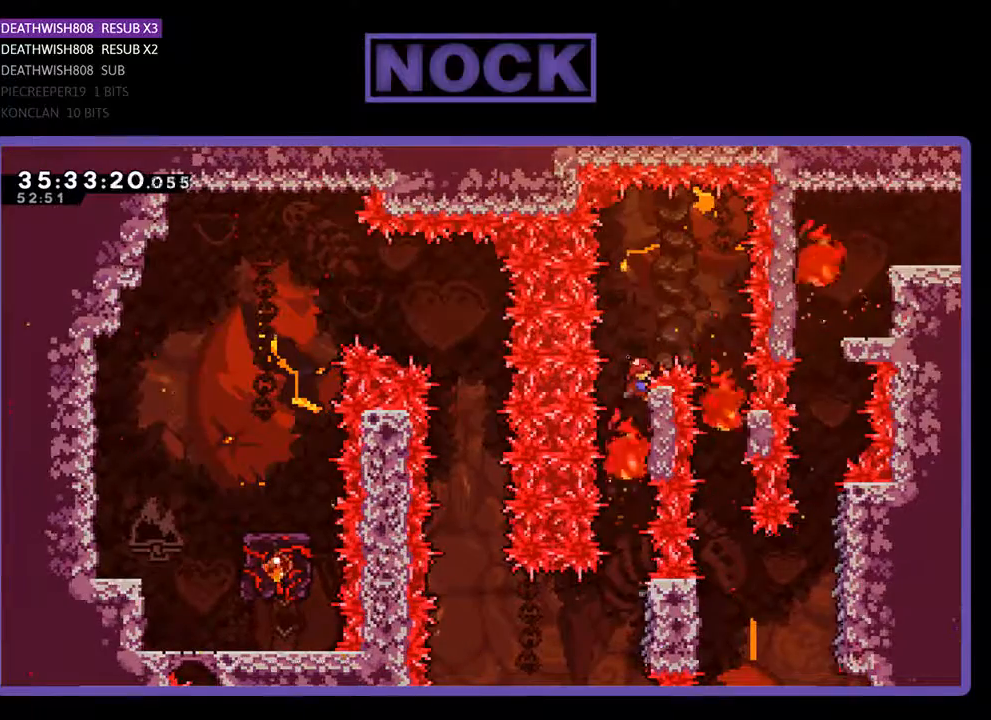
{"buttons": ["CROSS", "R2", "DPAD_RIGHT"], "events": [[233, "CROSS", "down"], [233, "DPAD_RIGHT", "down"]]}
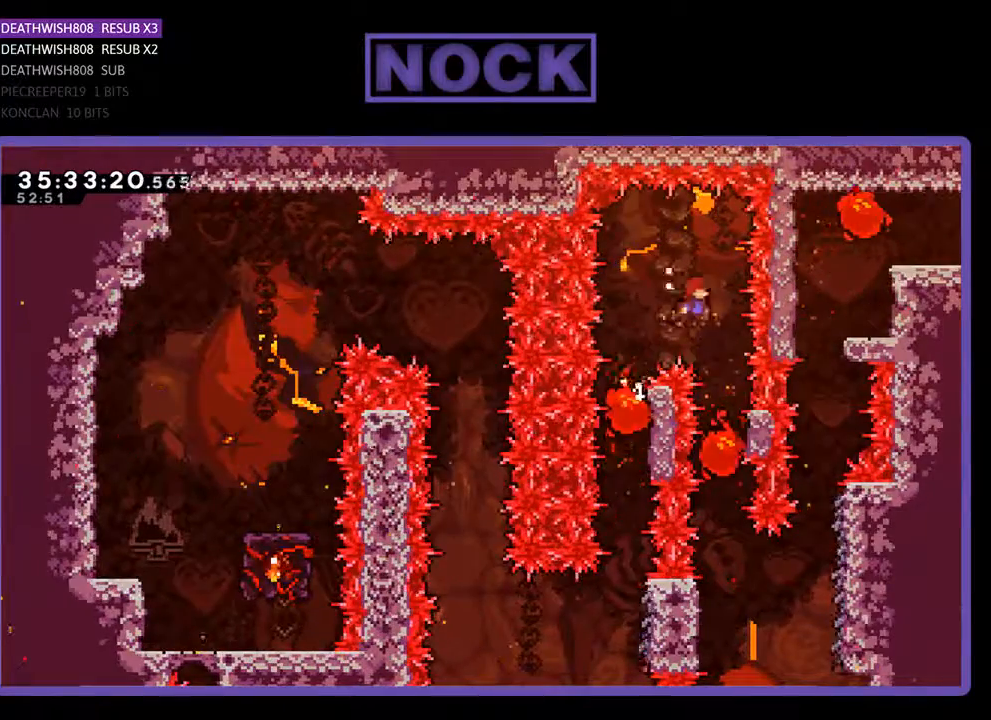
{"buttons": ["R2", "DPAD_RIGHT"], "events": [[33, "DPAD_RIGHT", "up"], [167, "CROSS", "up"], [300, "DPAD_RIGHT", "down"]]}
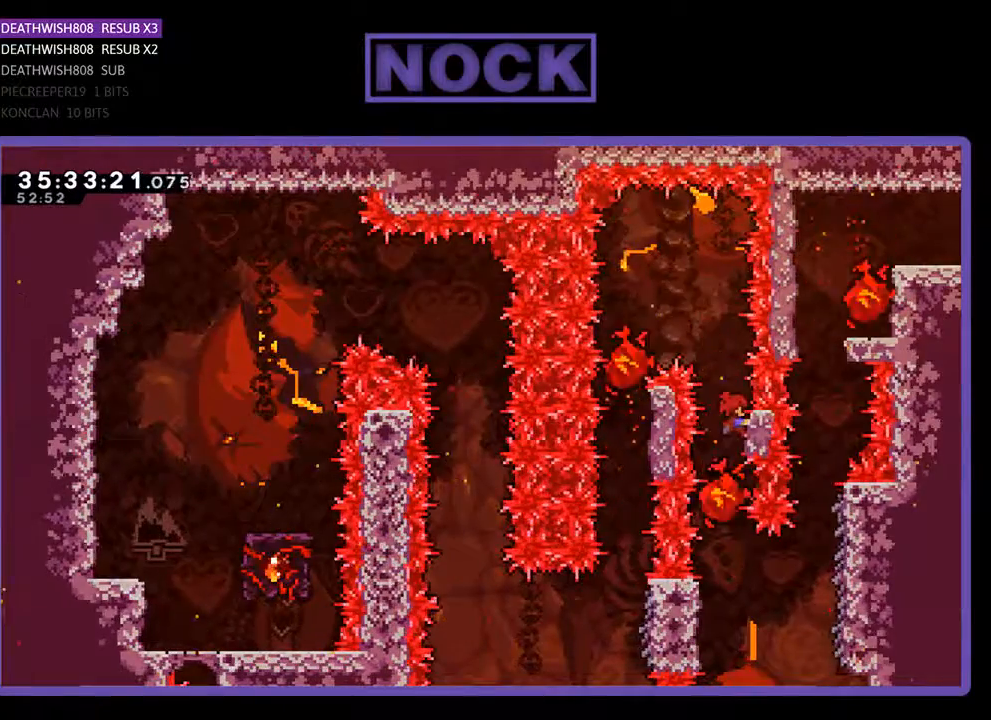
{"buttons": ["R2"], "events": [[67, "DPAD_RIGHT", "up"]]}
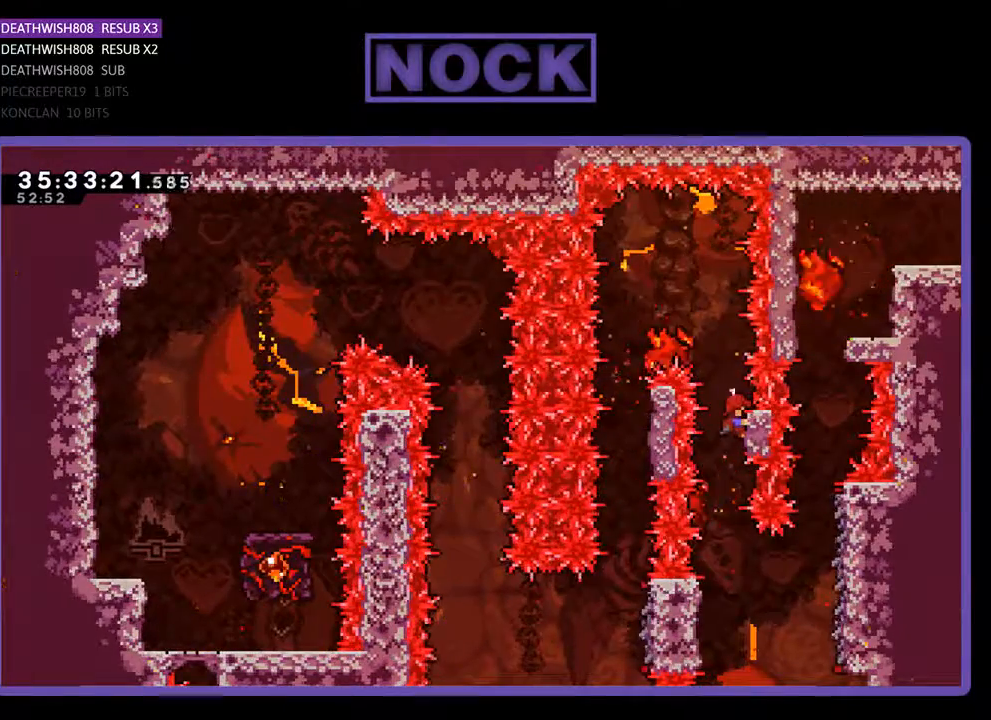
{"buttons": [], "events": [[300, "R2", "up"]]}
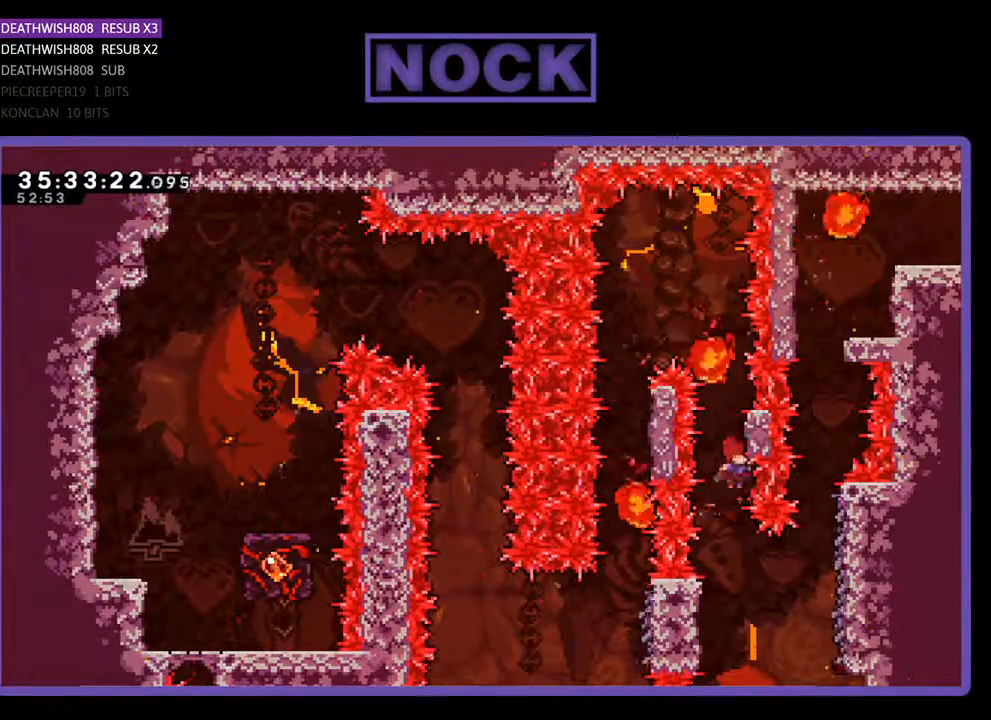
{"buttons": ["CIRCLE", "R2", "DPAD_RIGHT"], "events": [[33, "R2", "down"], [233, "DPAD_RIGHT", "down"], [300, "CIRCLE", "down"]]}